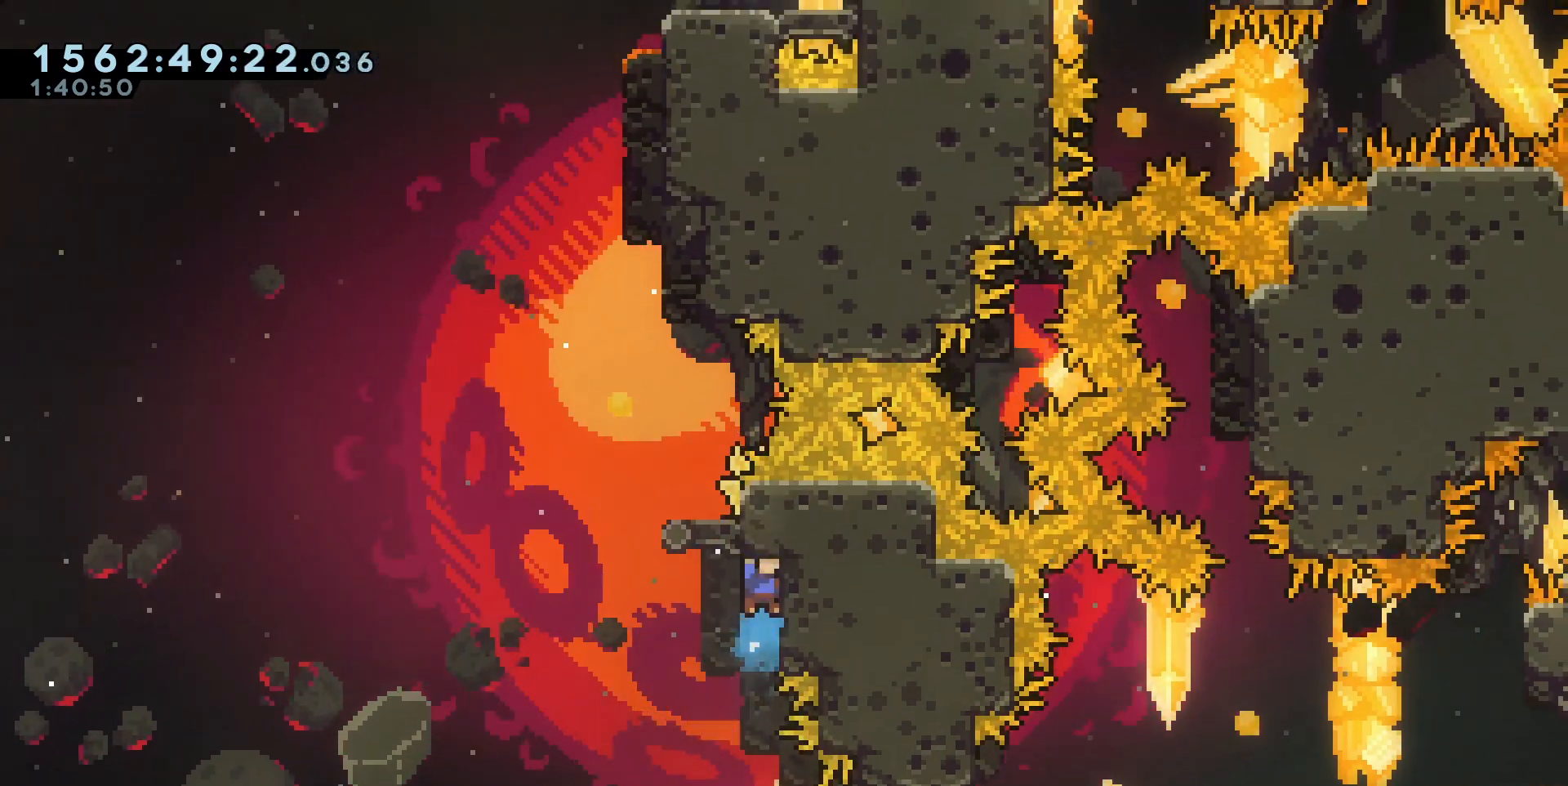
Gameplay with keyboard; each line is a JSON object with the keys held at the frame after it. "events" lists presses ("down") and releases ("up") of "a", "circle", "cross", "d", "s", "square", "triangle" and "w" between this image and that frame as [ms after this image, input, new state], when the widget could be followed in between. No other keys are recorded. Mouse input is not recorded. Key names are as the overlay labels them; some are game actions (e.g. jump) rather than physical keys. Not read: other_keys.
{"keys": ["cross", "d"], "events": [[50, "cross", "up"], [50, "d", "down"], [117, "cross", "down"], [133, "d", "up"], [317, "d", "down"]]}
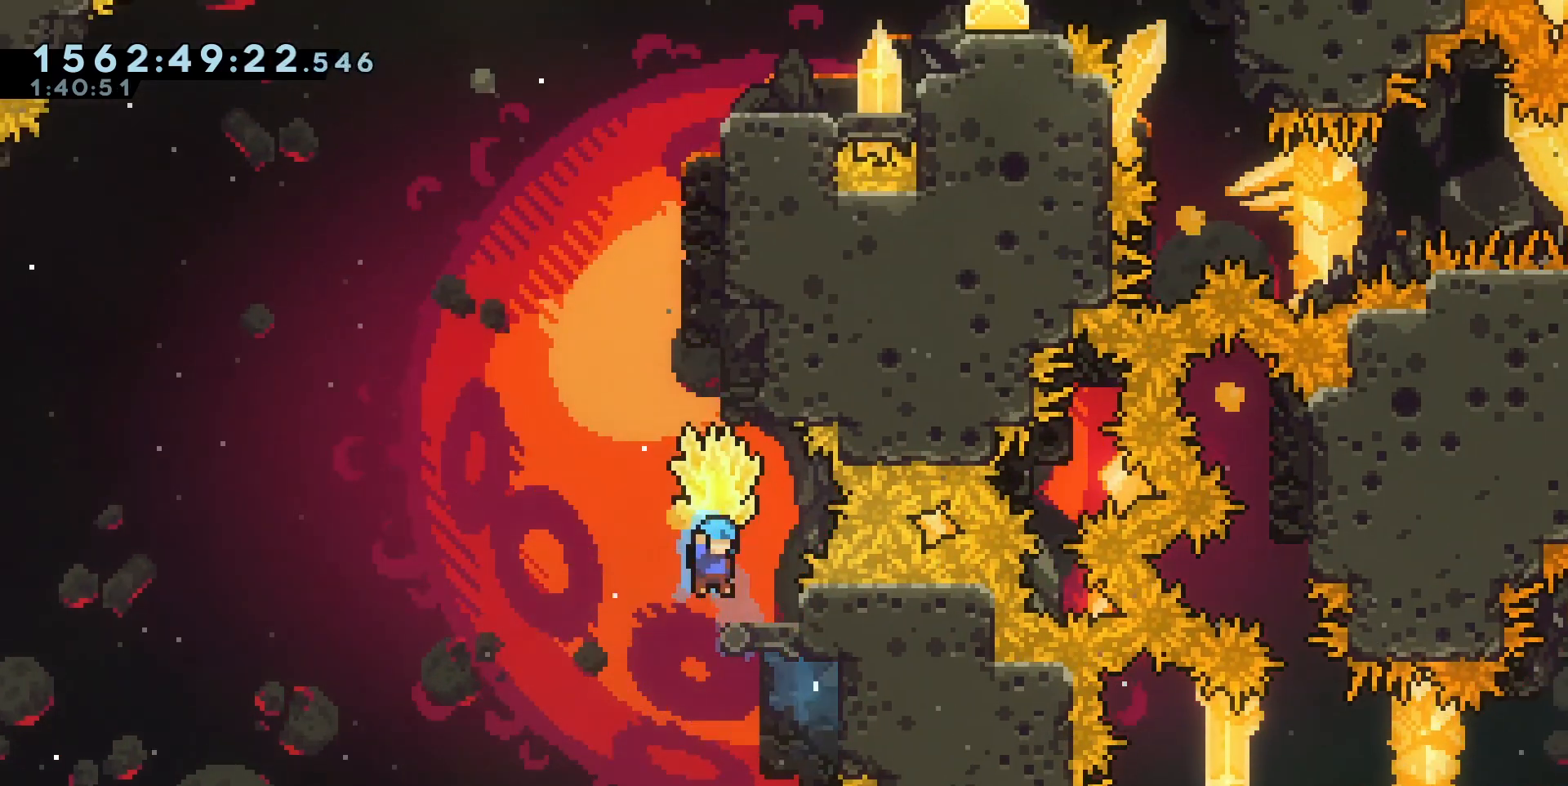
{"keys": ["a", "cross"], "events": [[100, "cross", "up"], [100, "d", "up"], [383, "a", "down"], [383, "cross", "down"]]}
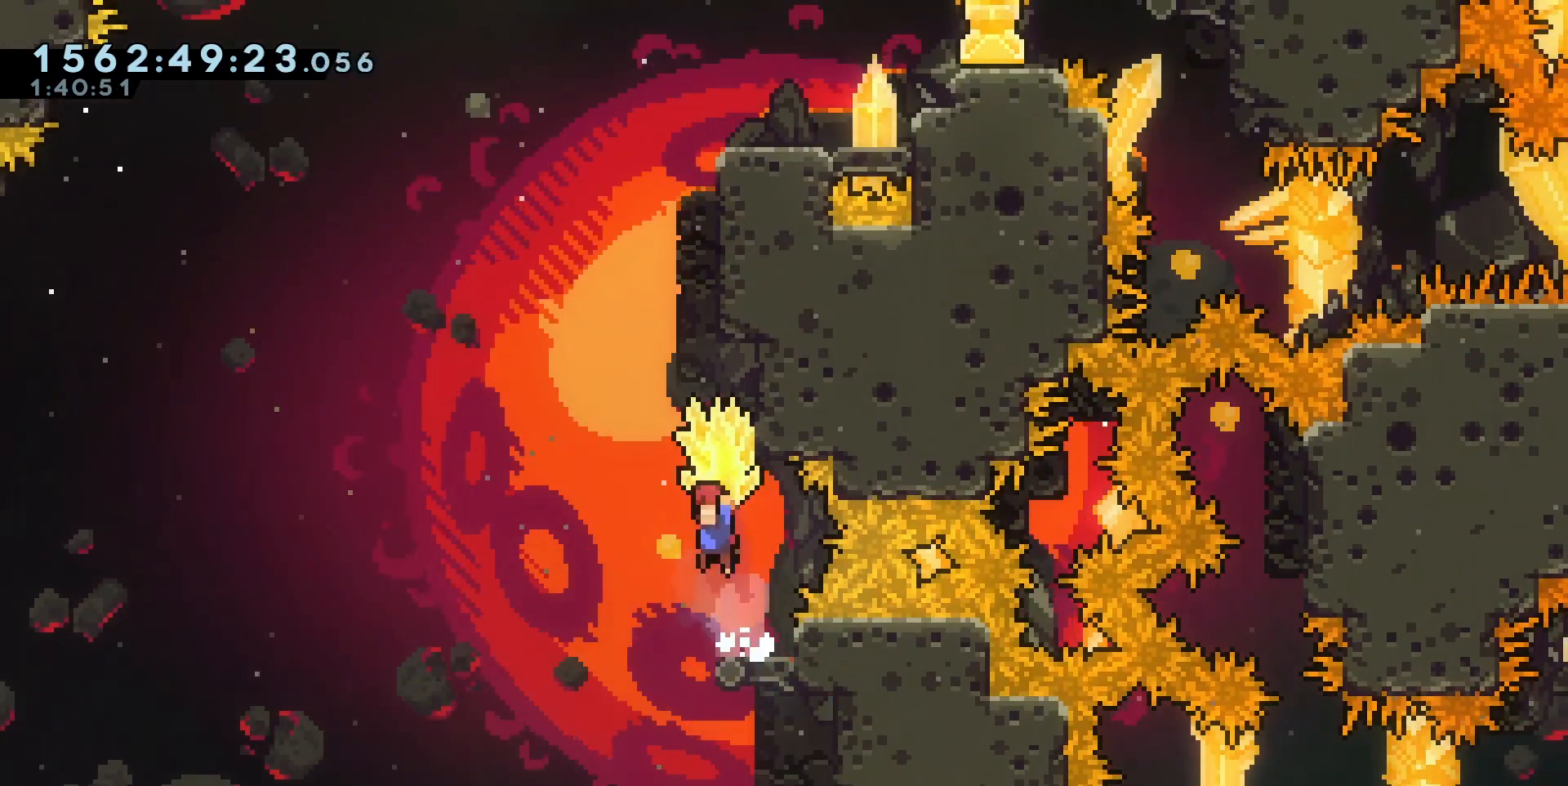
{"keys": ["w"], "events": [[33, "a", "up"], [117, "s", "down"], [167, "cross", "up"], [267, "s", "up"], [300, "w", "down"], [333, "square", "down"], [450, "square", "up"]]}
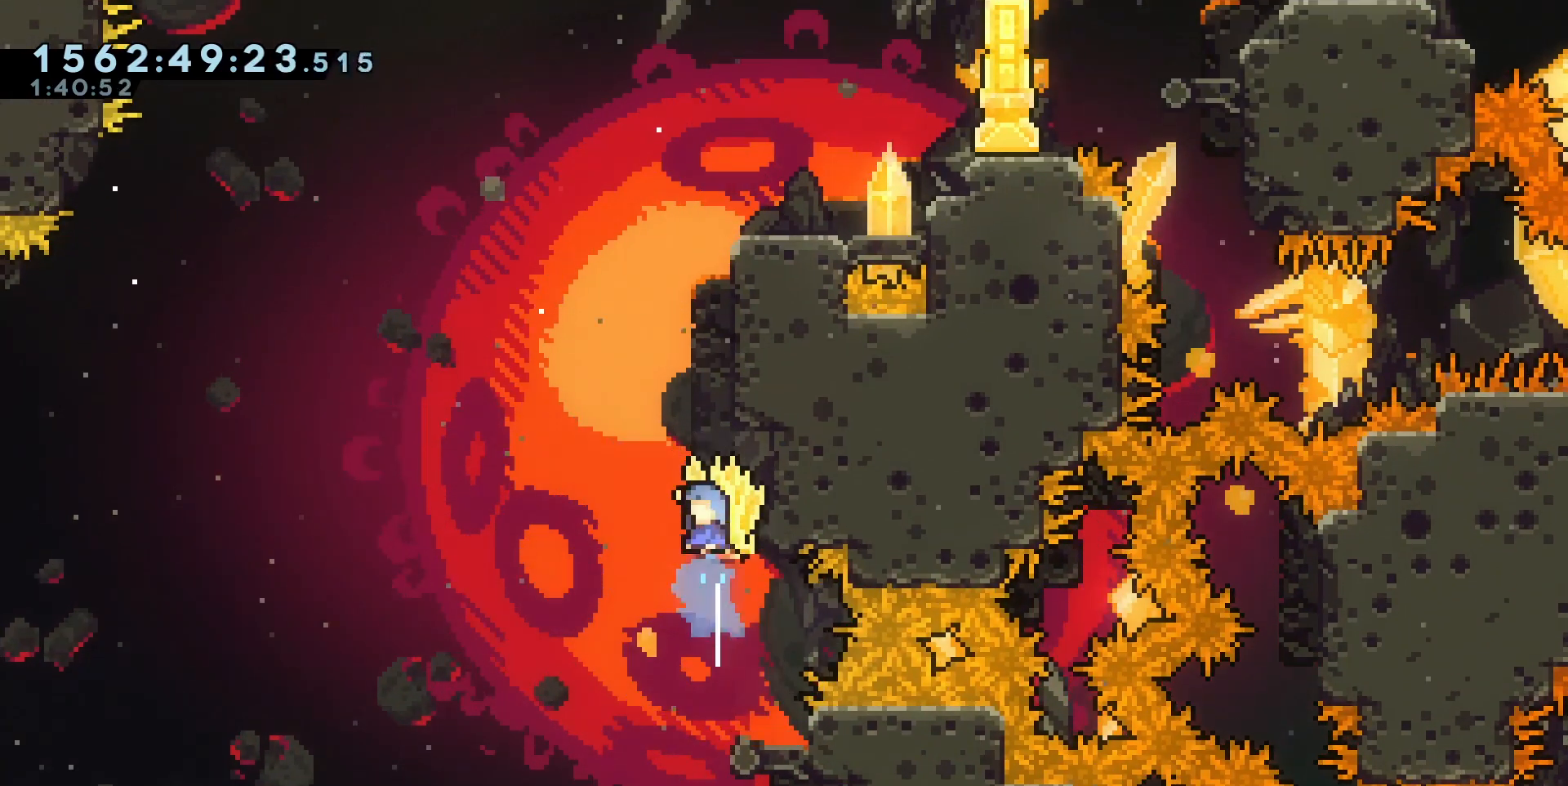
{"keys": ["s"], "events": [[133, "w", "up"], [283, "d", "down"], [417, "d", "up"], [417, "s", "down"]]}
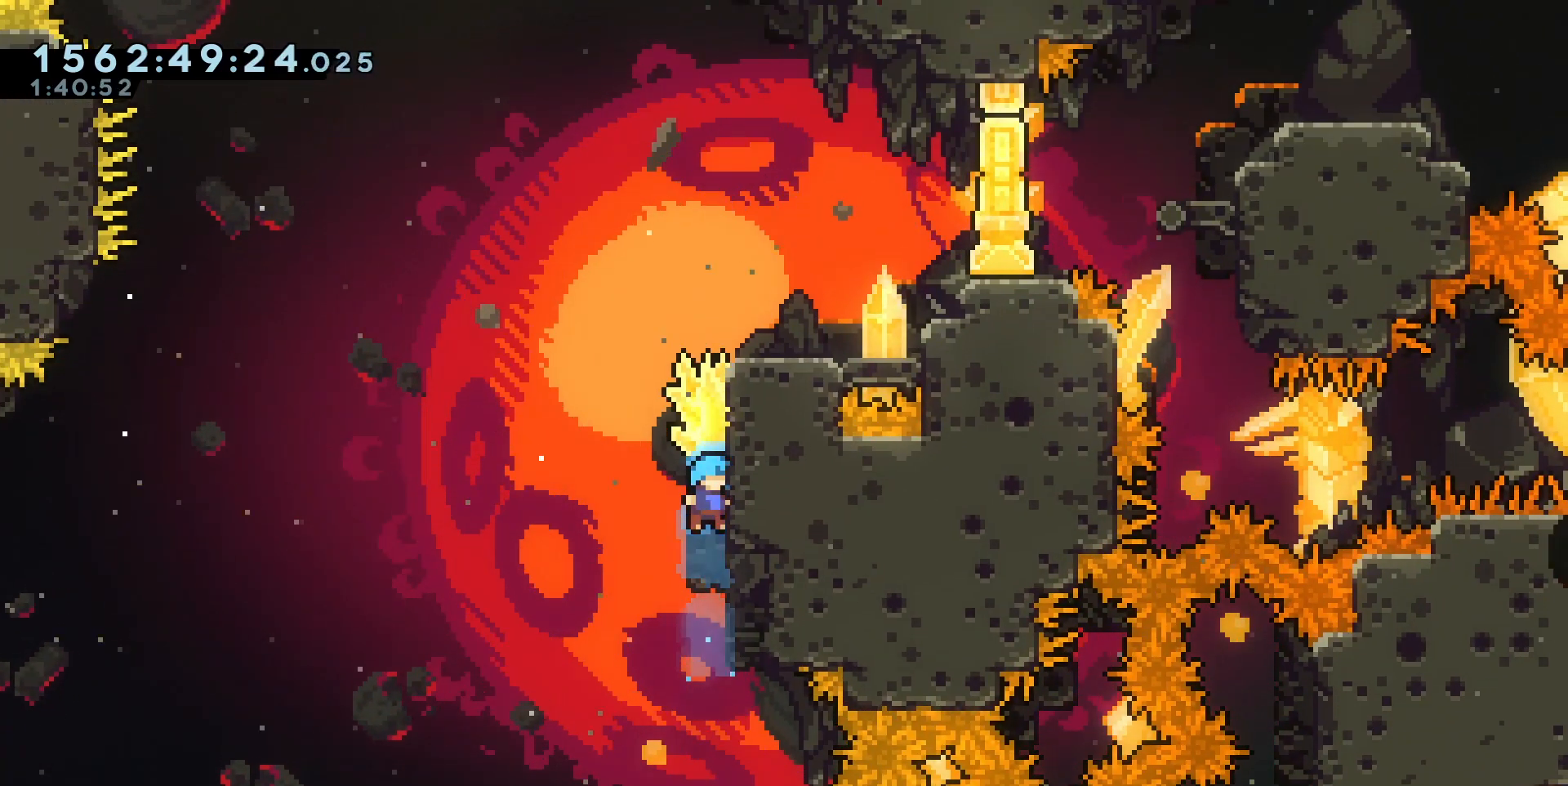
{"keys": ["cross"], "events": [[100, "s", "up"], [117, "cross", "down"]]}
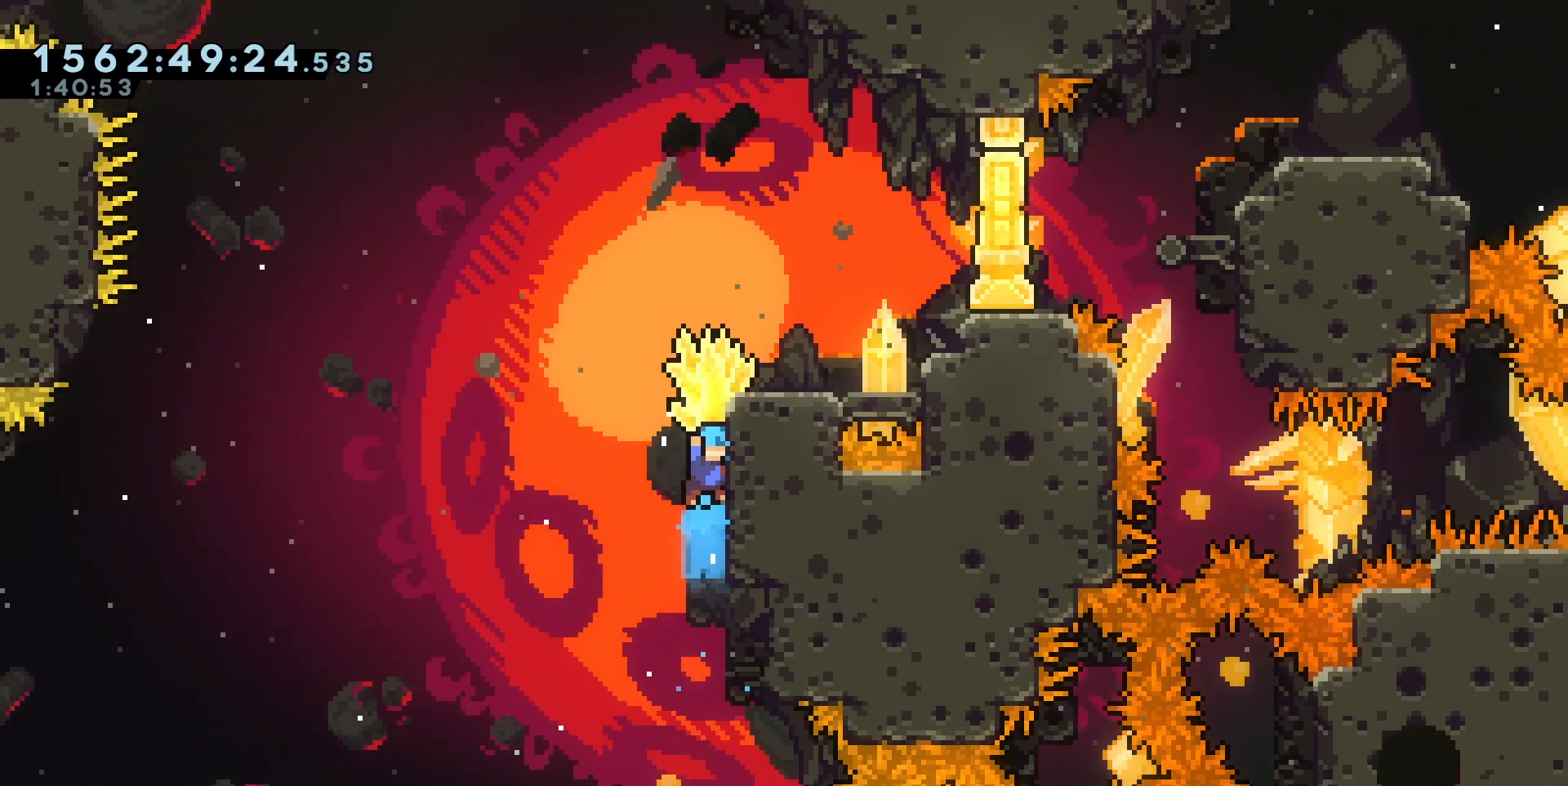
{"keys": ["cross"], "events": [[117, "s", "down"], [183, "cross", "up"], [267, "s", "up"], [300, "cross", "down"]]}
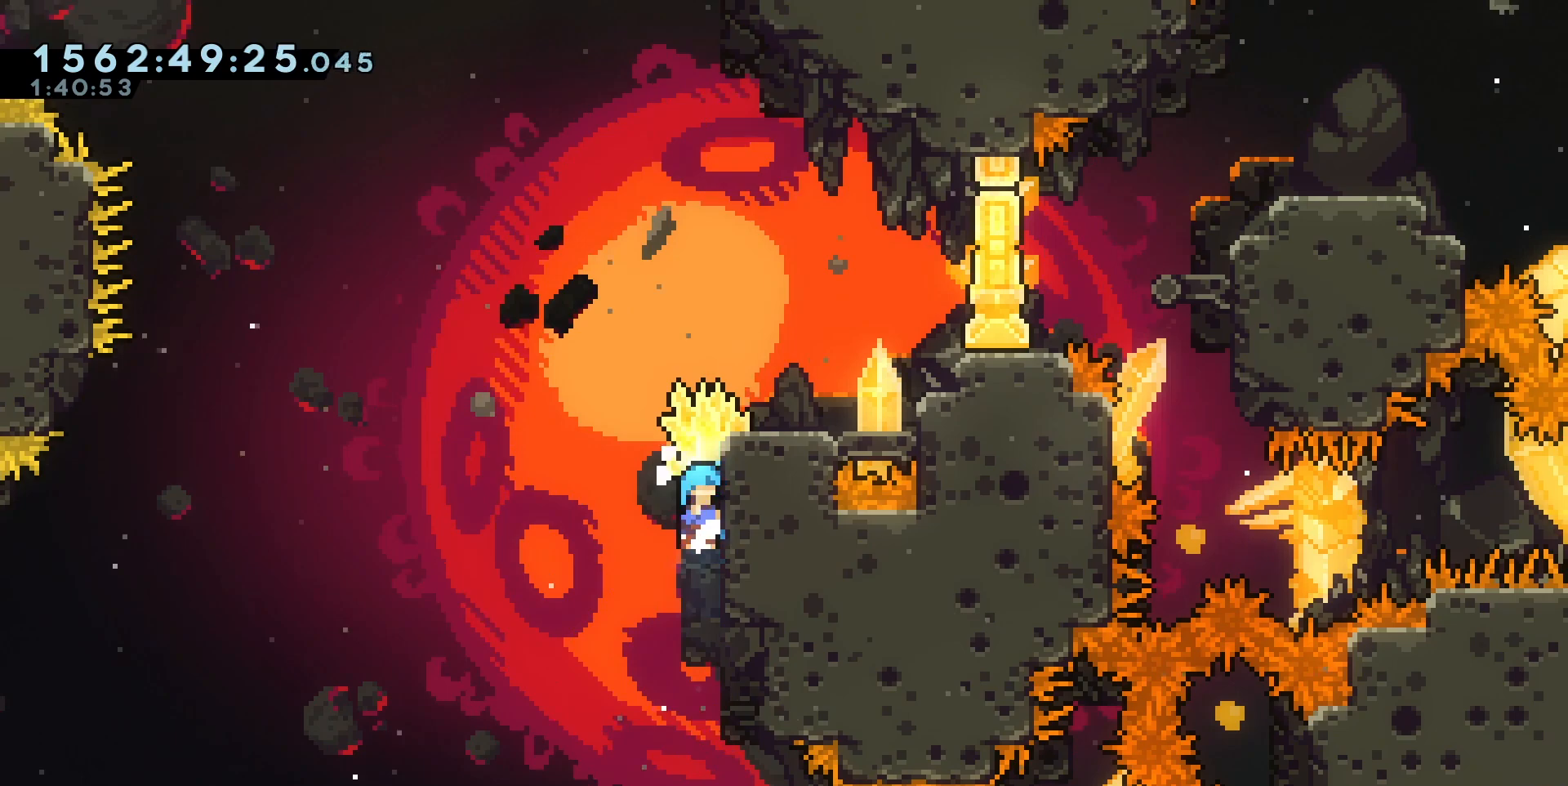
{"keys": [], "events": [[283, "s", "down"], [383, "cross", "up"], [467, "s", "up"]]}
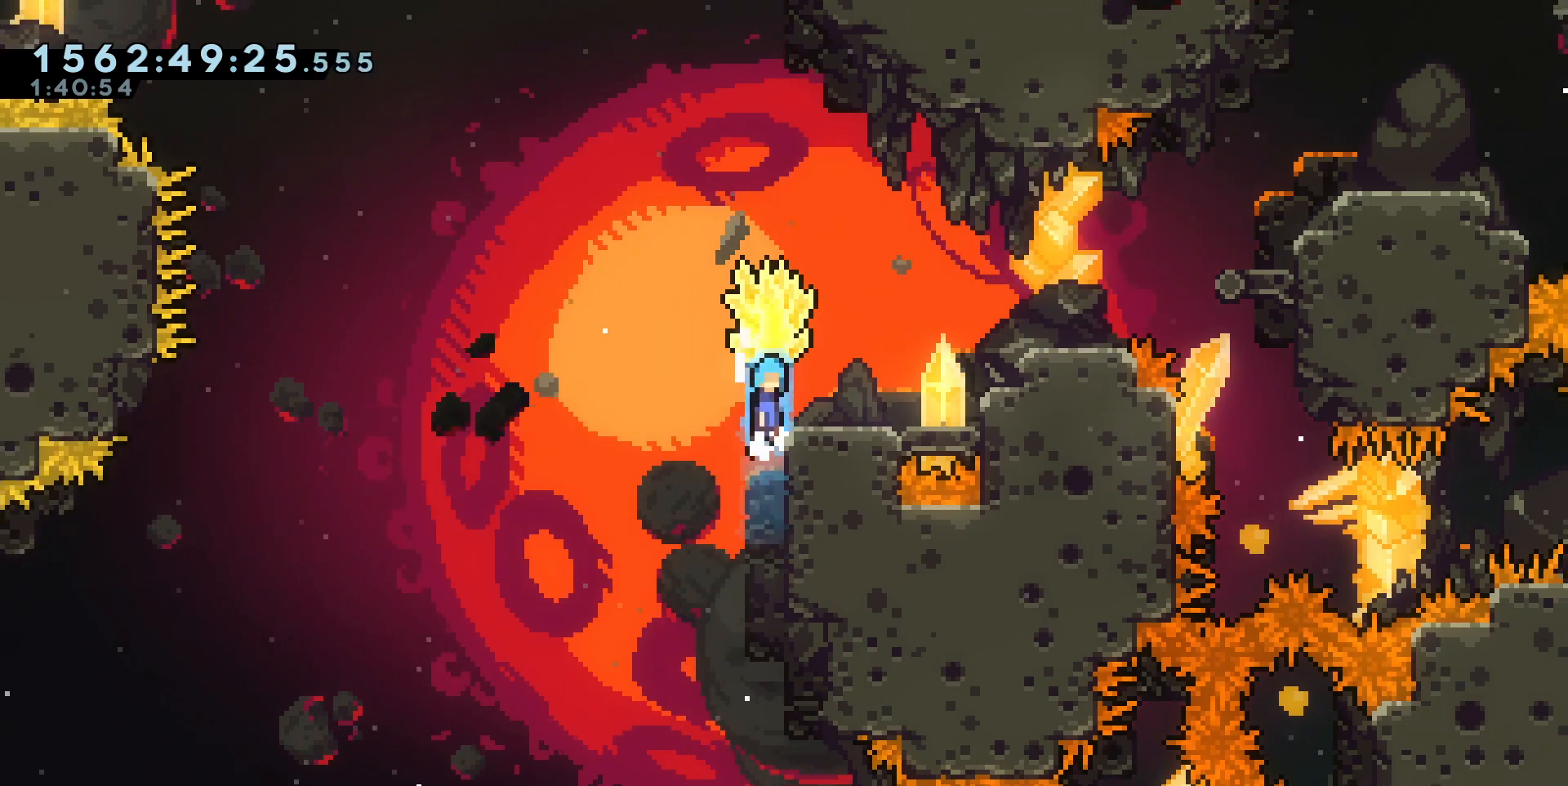
{"keys": ["d"], "events": [[17, "cross", "down"], [333, "d", "down"], [500, "cross", "up"]]}
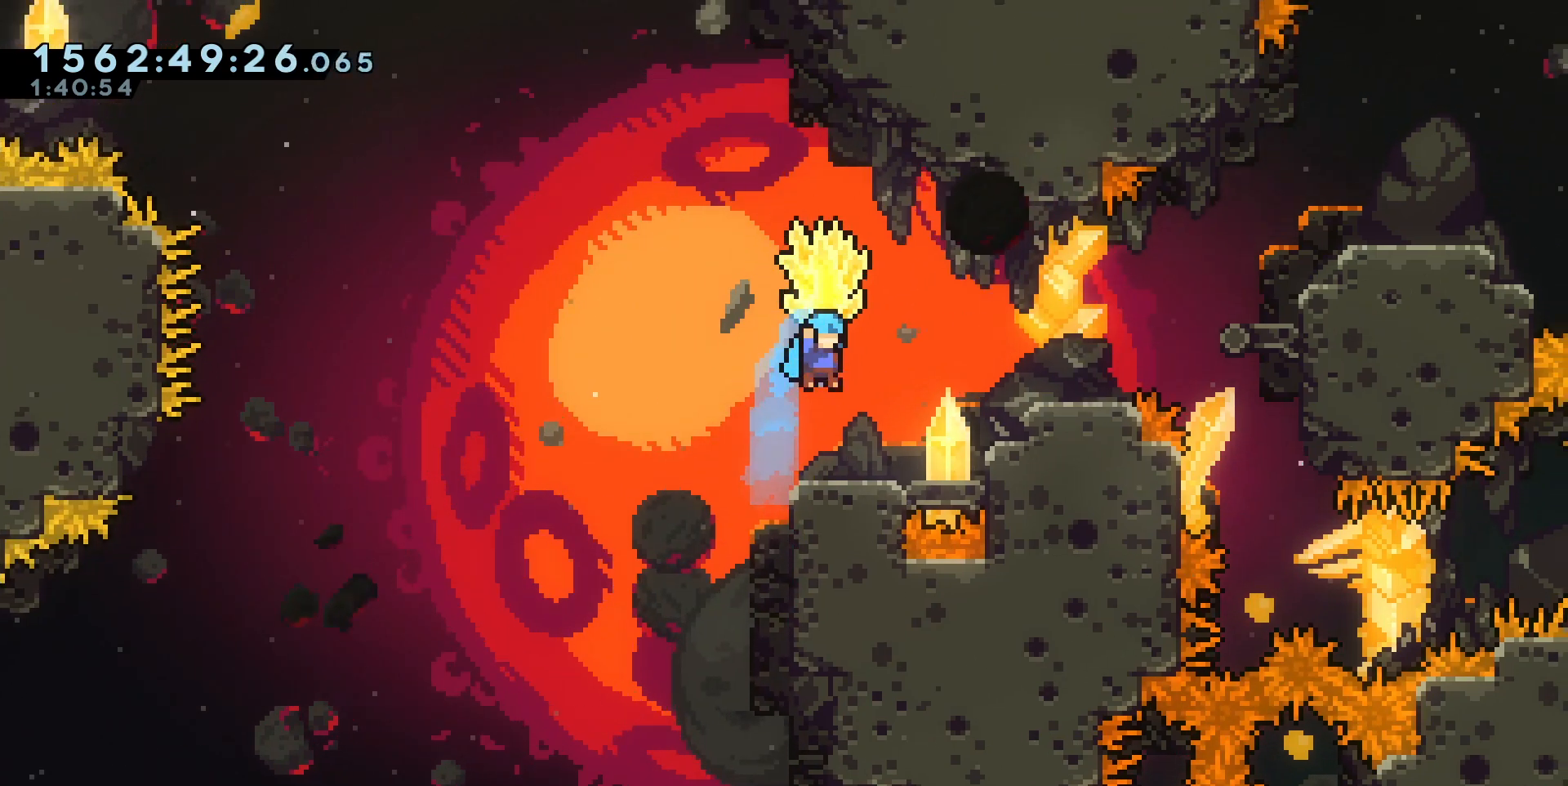
{"keys": ["cross", "d"], "events": [[283, "cross", "down"]]}
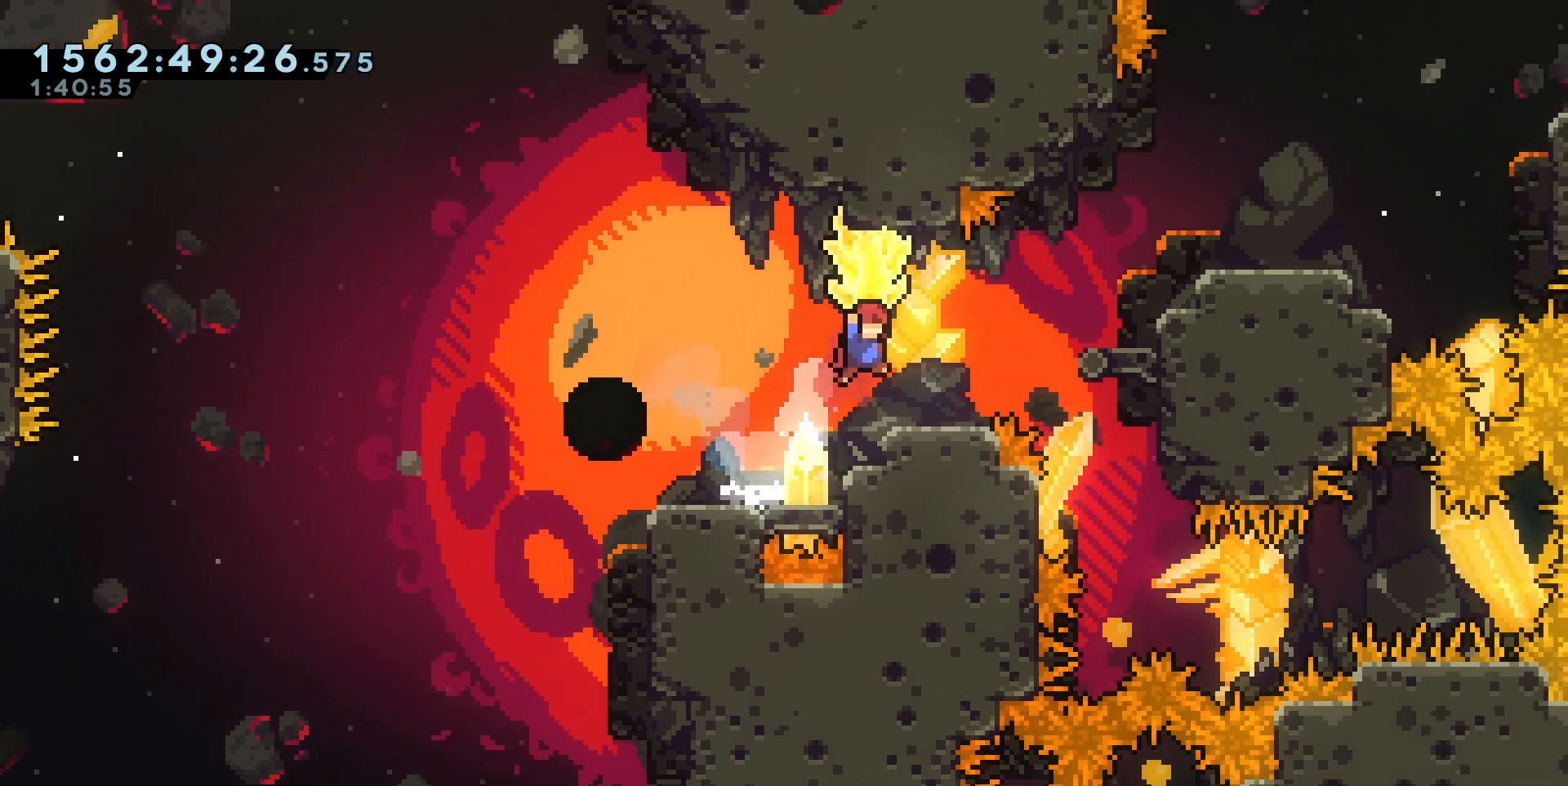
{"keys": ["cross", "d"], "events": [[33, "cross", "up"], [367, "cross", "down"]]}
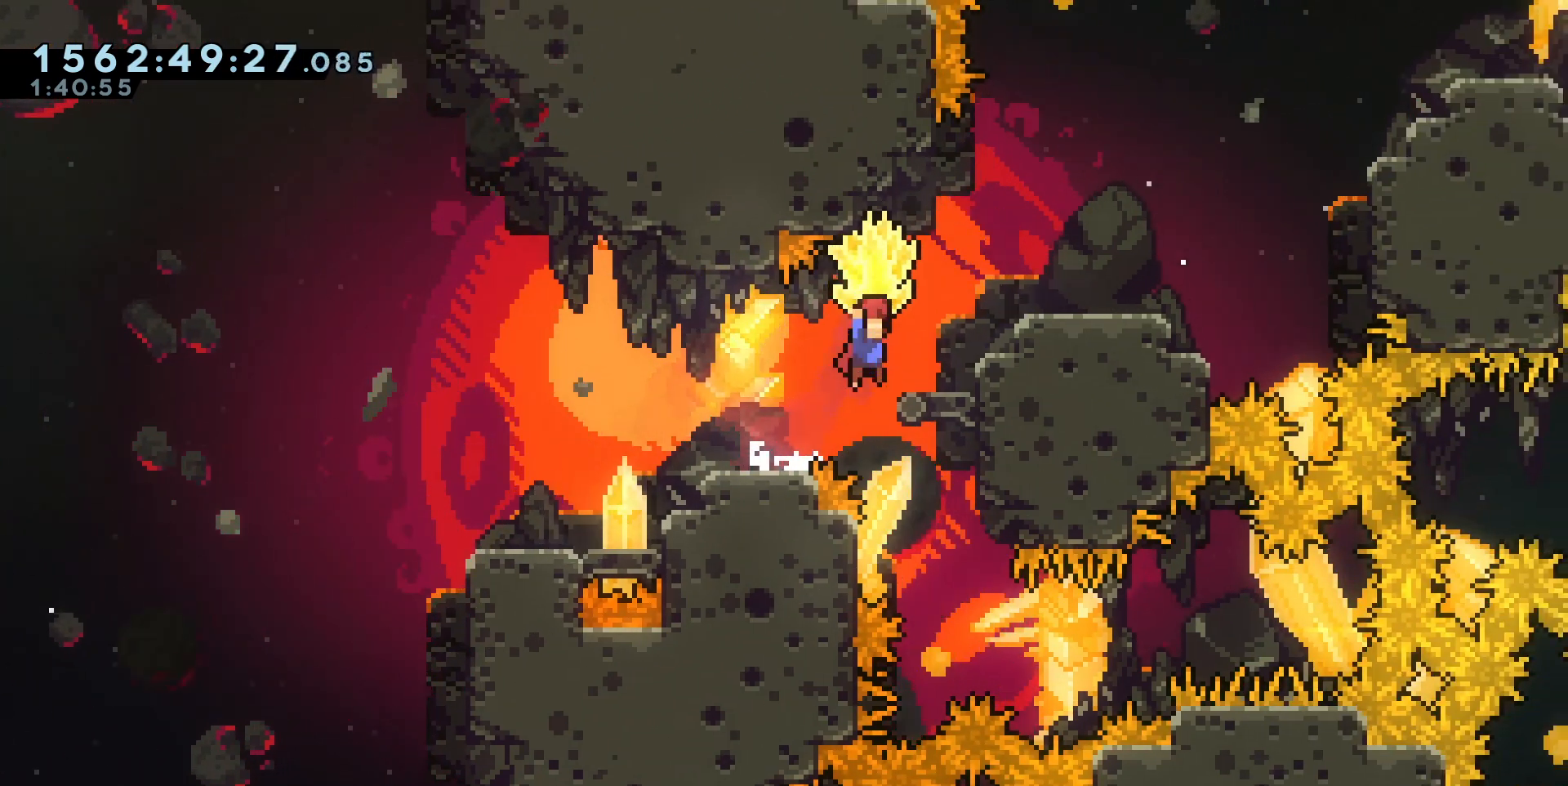
{"keys": ["d"], "events": [[17, "cross", "up"], [200, "d", "up"], [300, "d", "down"], [317, "cross", "down"], [483, "cross", "up"]]}
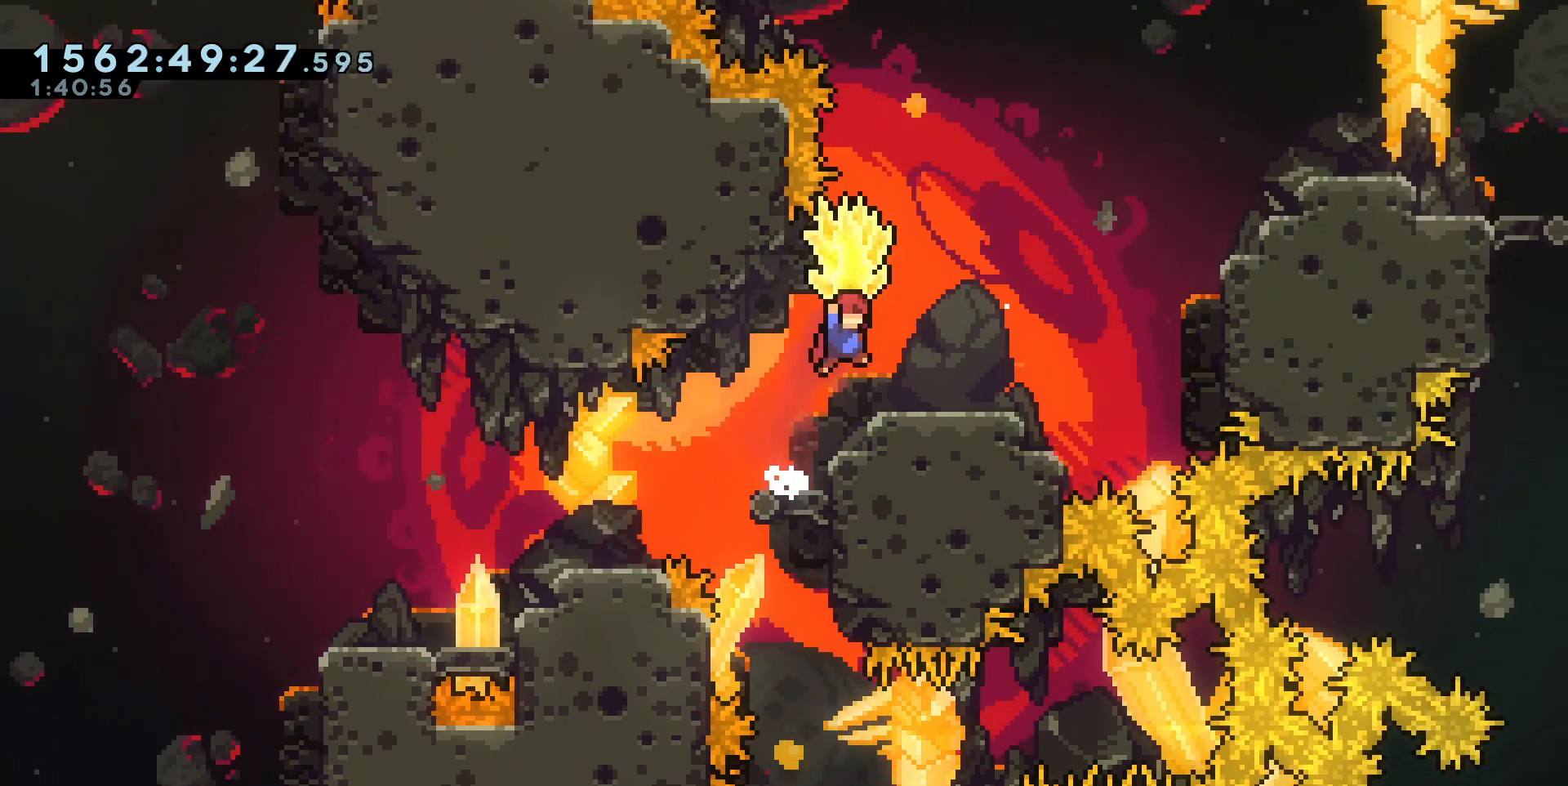
{"keys": [], "events": [[267, "d", "up"]]}
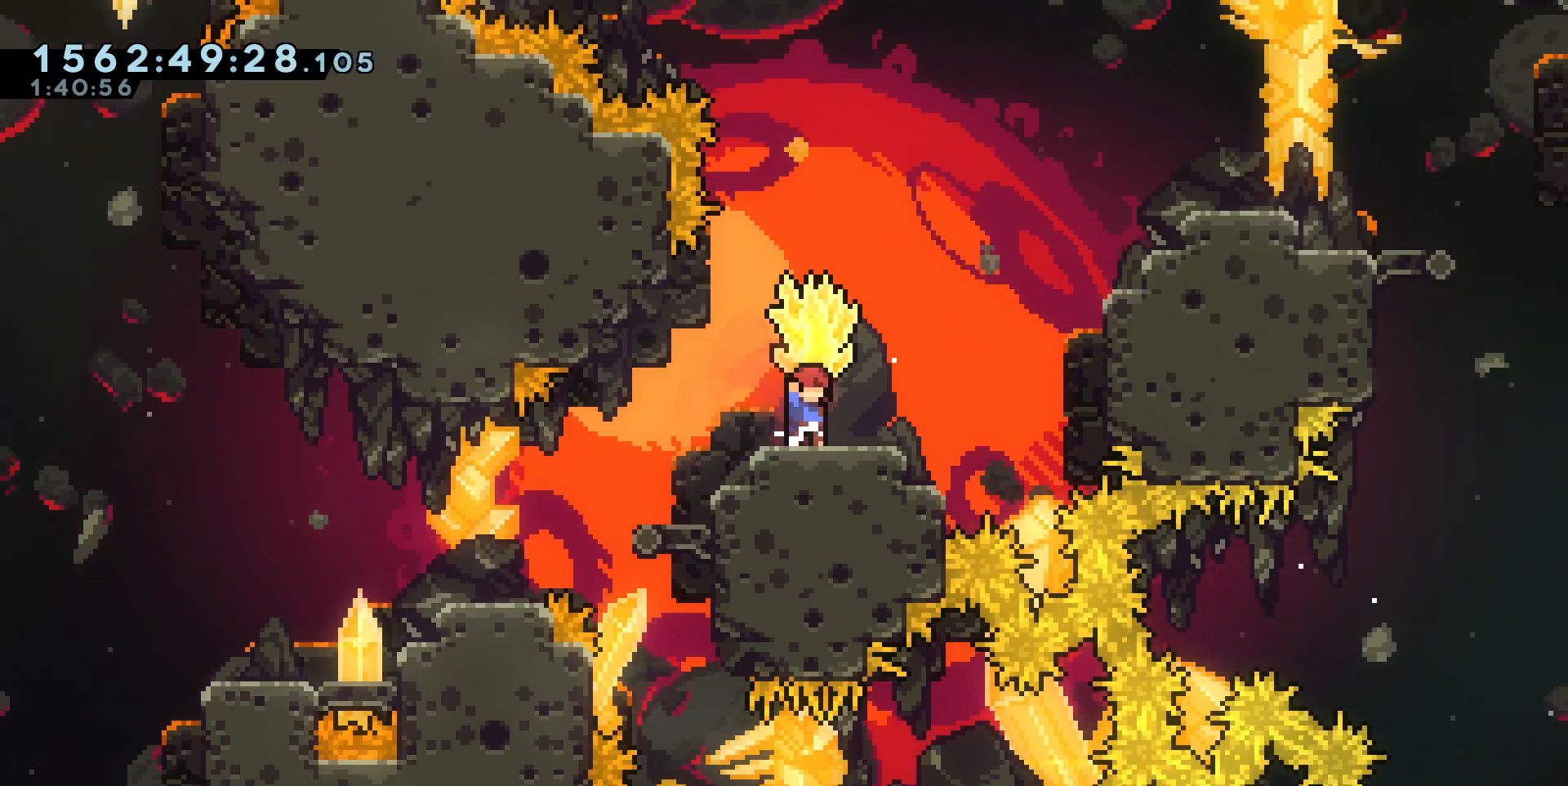
{"keys": ["cross"], "events": [[433, "cross", "down"]]}
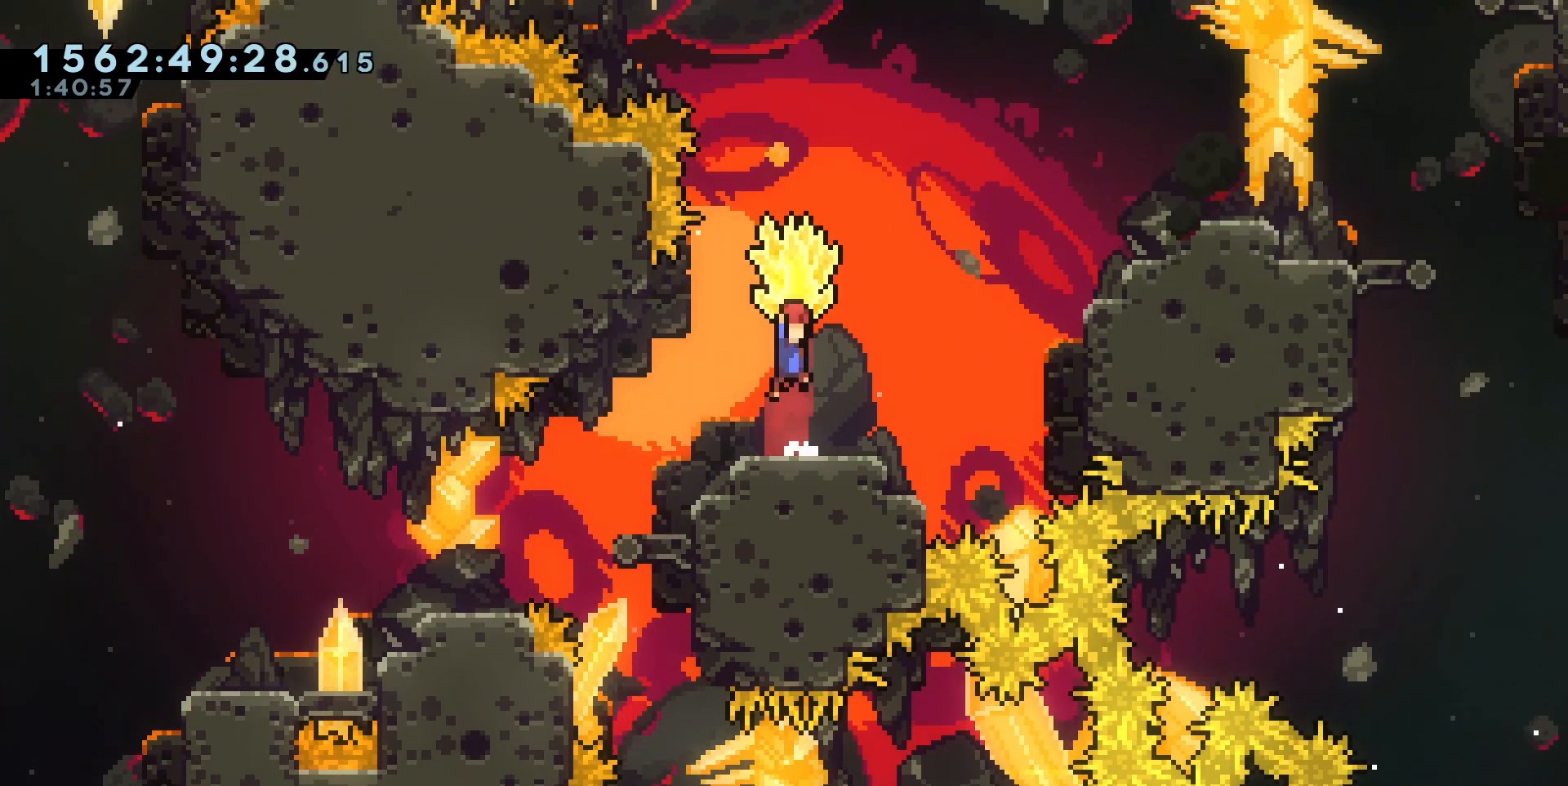
{"keys": [], "events": [[250, "d", "down"], [300, "cross", "up"], [333, "d", "up"]]}
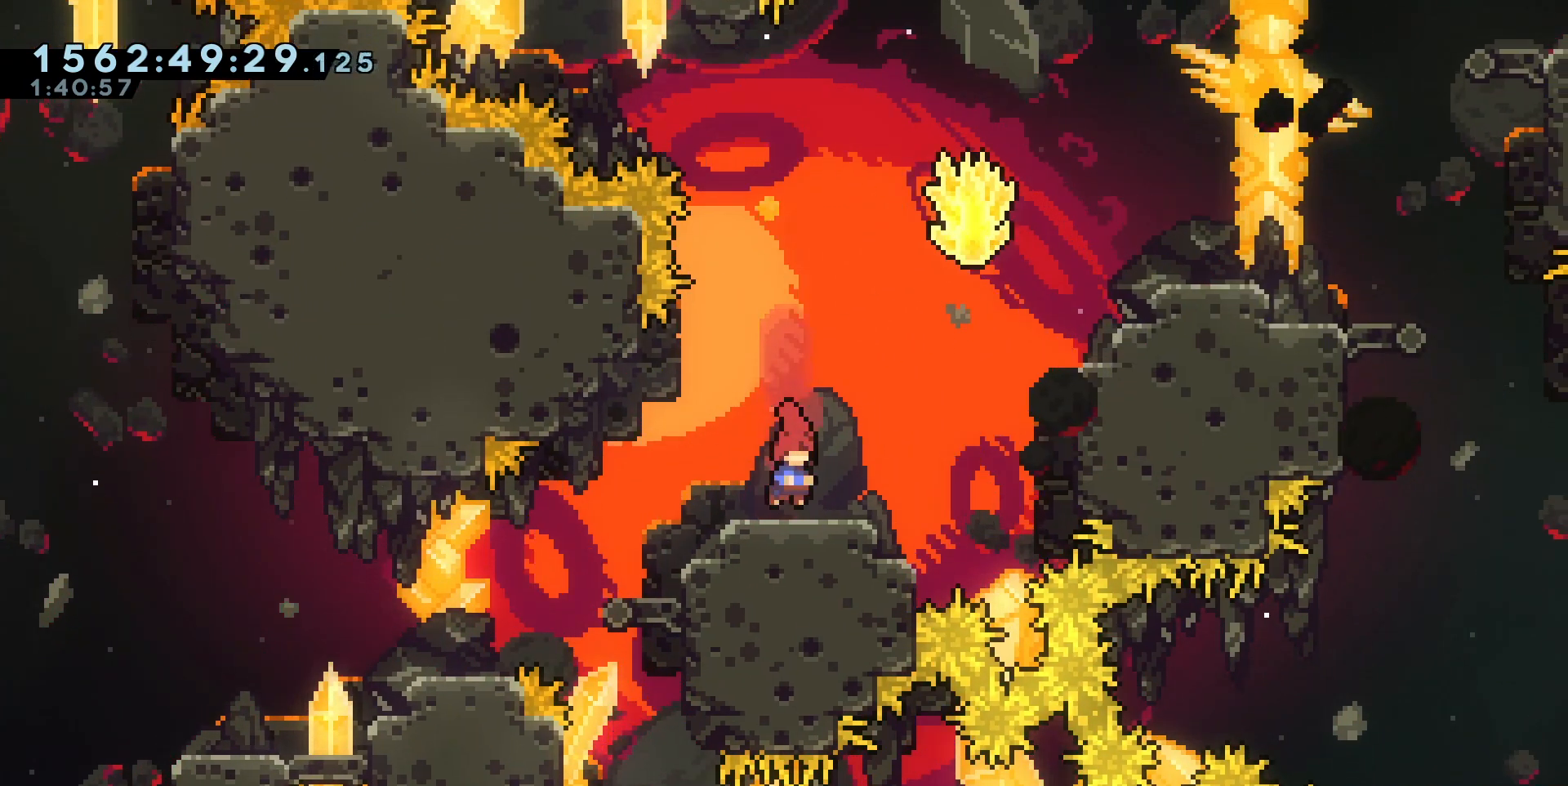
{"keys": ["d", "square", "w"], "events": [[33, "d", "down"], [150, "cross", "down"], [267, "w", "down"], [400, "cross", "up"], [433, "square", "down"]]}
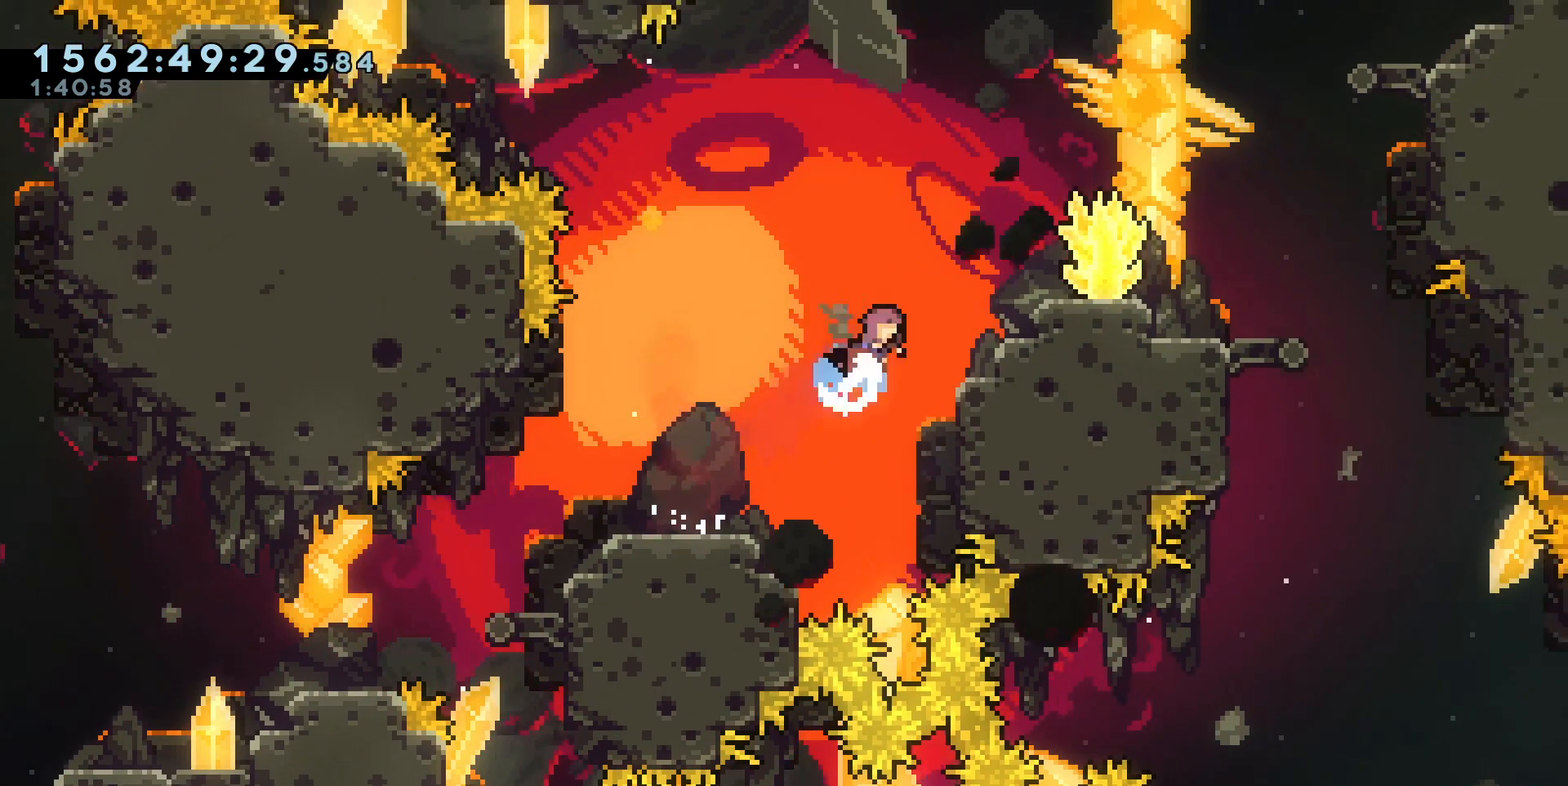
{"keys": []}
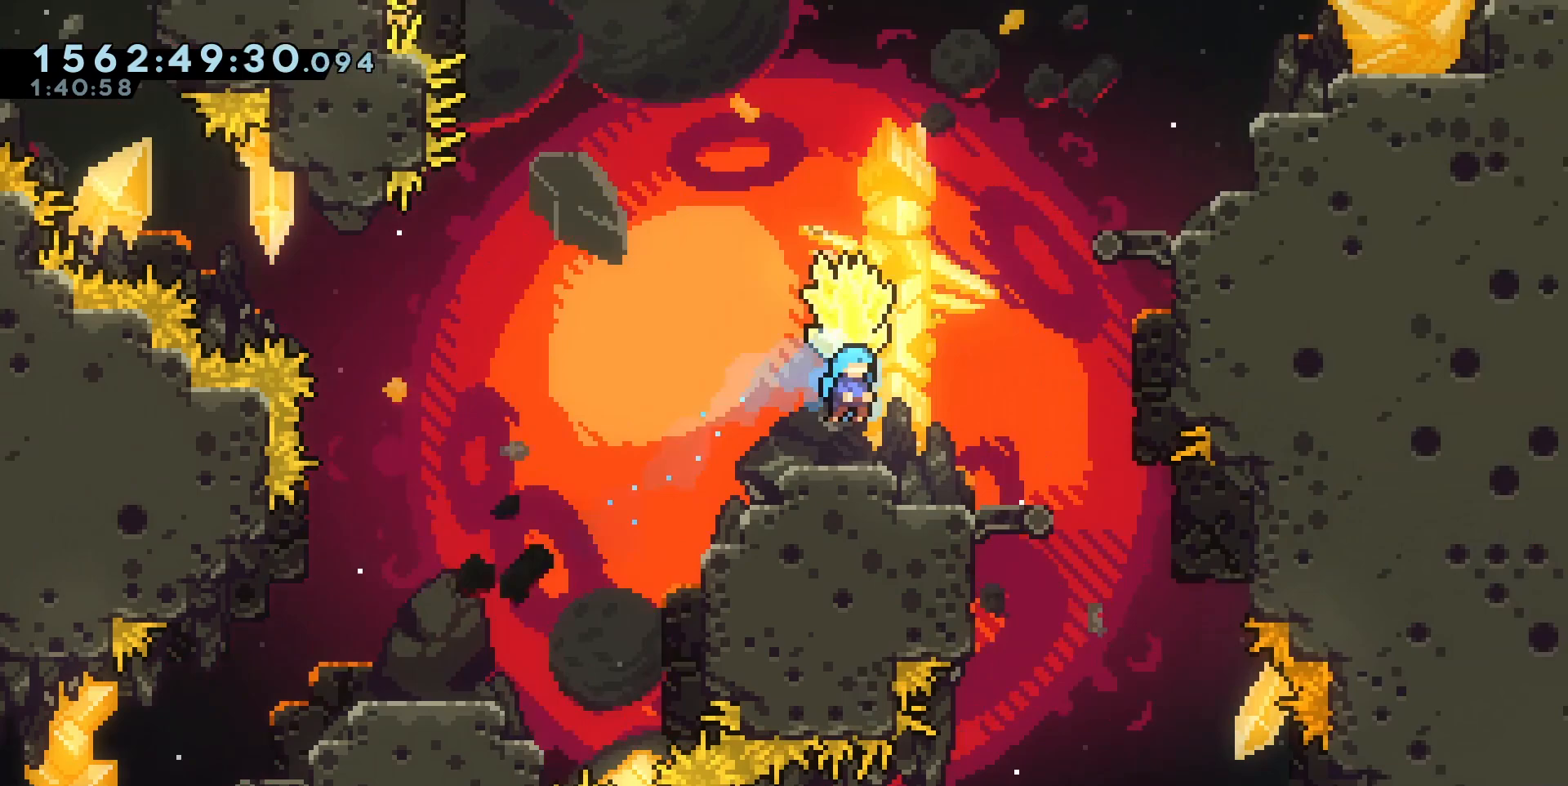
{"keys": ["cross", "d"], "events": [[383, "cross", "down"], [433, "d", "down"]]}
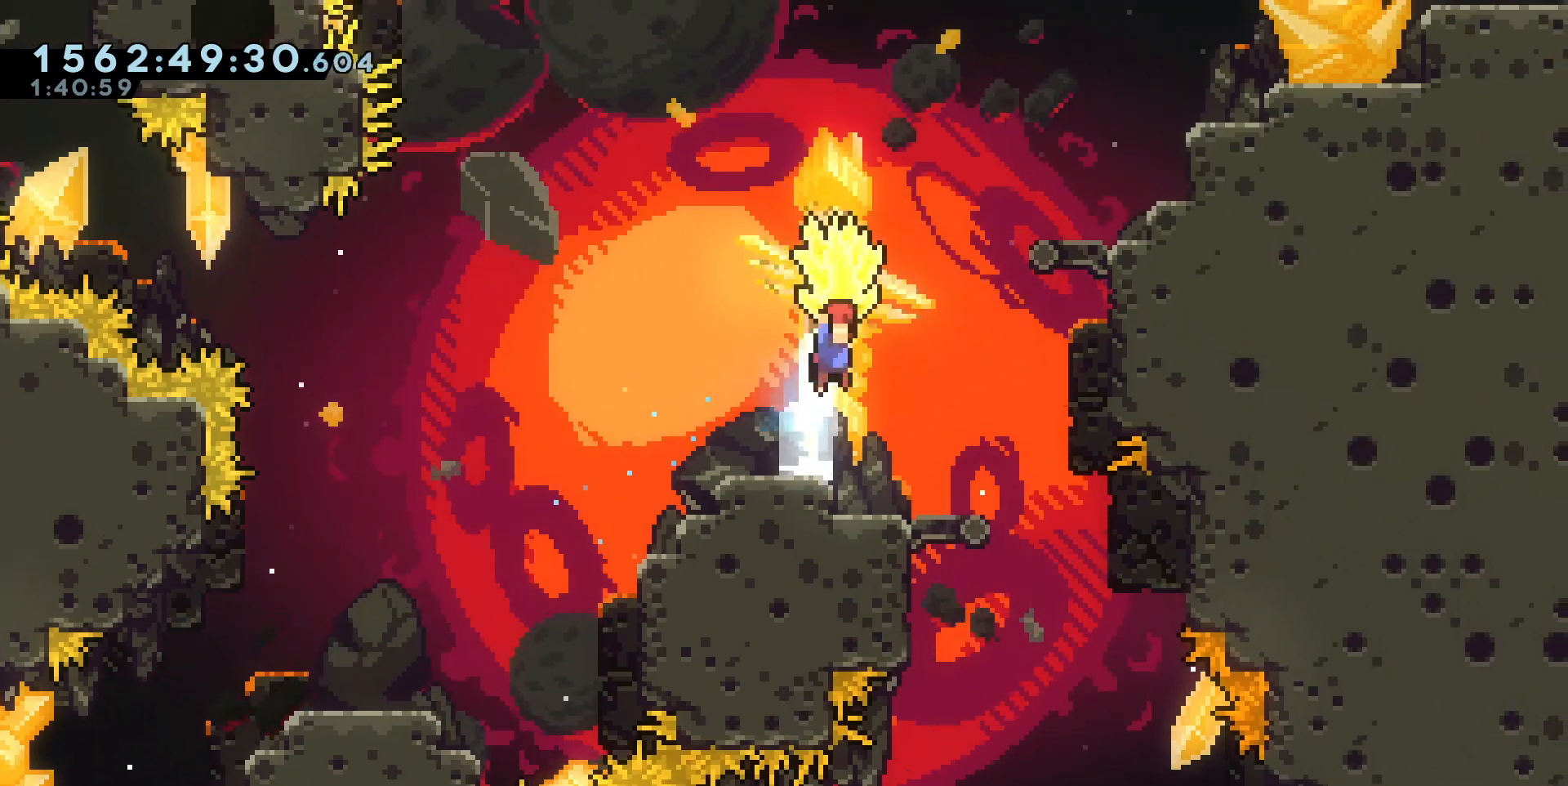
{"keys": ["d"], "events": [[117, "w", "down"], [217, "cross", "up"], [233, "square", "down"], [383, "square", "up"], [400, "w", "up"]]}
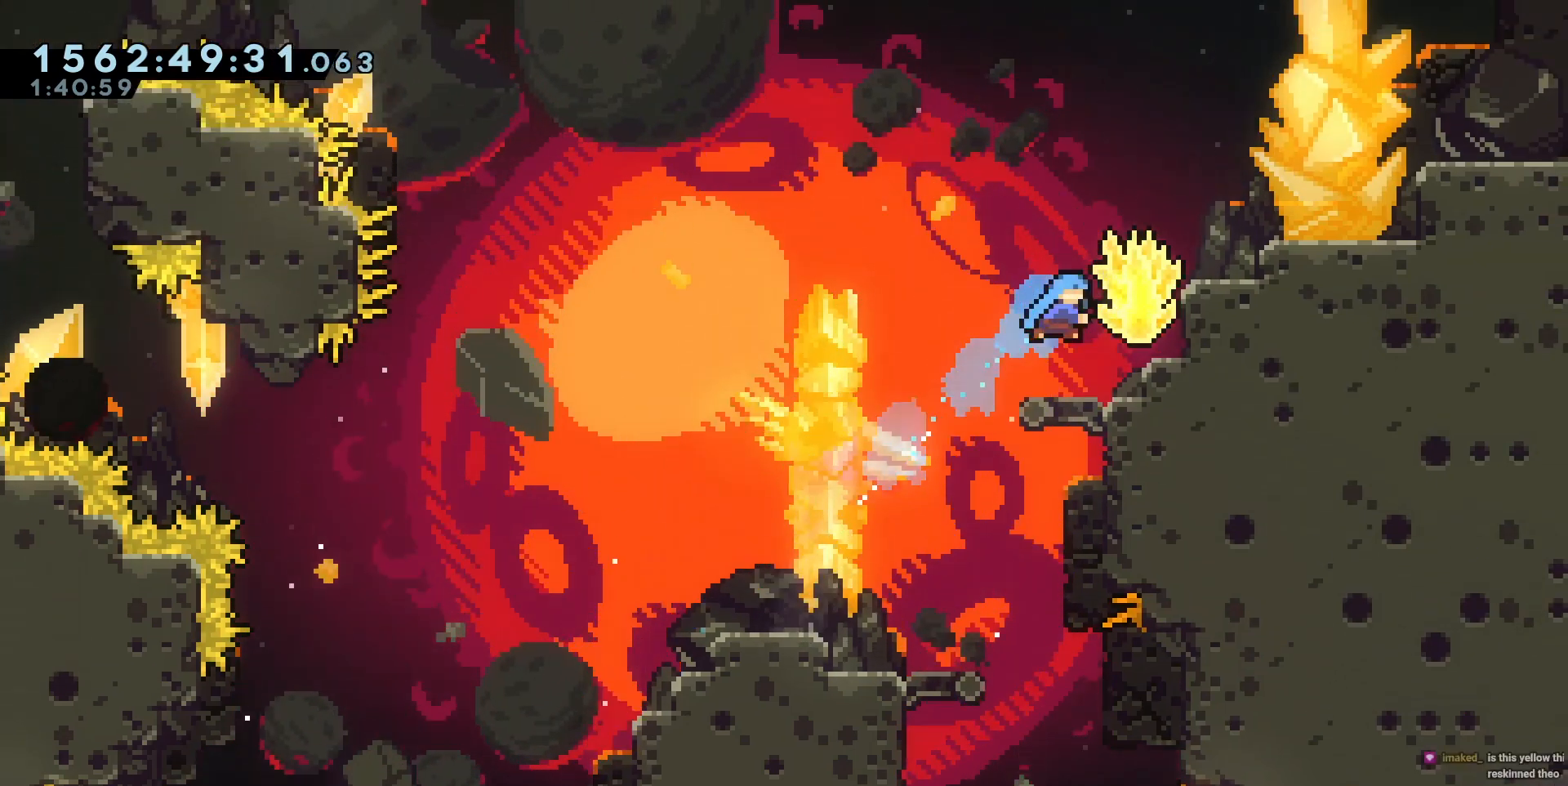
{"keys": [], "events": [[367, "d", "up"]]}
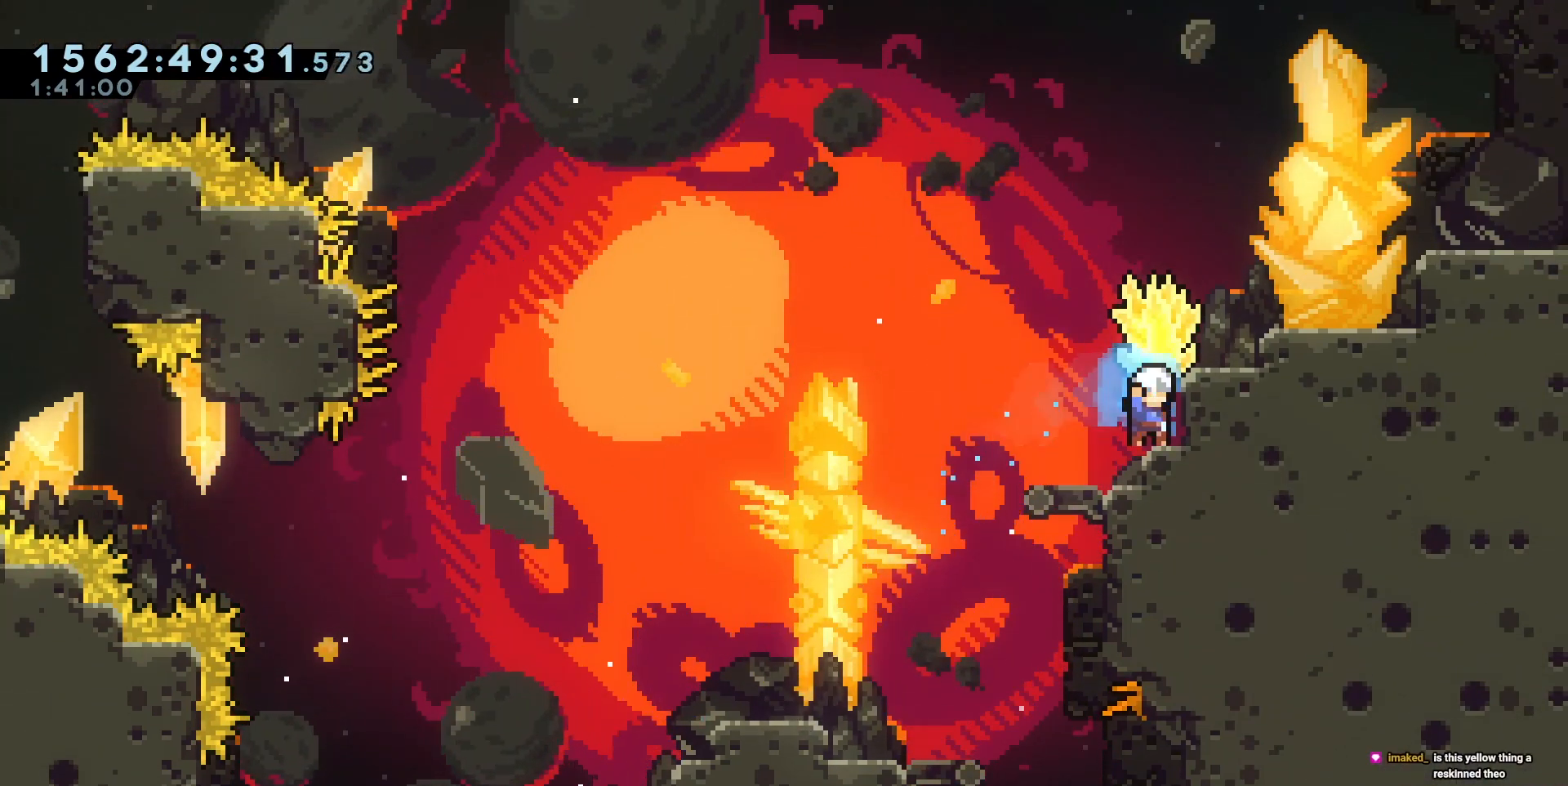
{"keys": ["cross", "d"], "events": [[133, "cross", "down"], [217, "cross", "up"], [250, "d", "down"], [433, "d", "up"], [483, "cross", "down"], [483, "d", "down"]]}
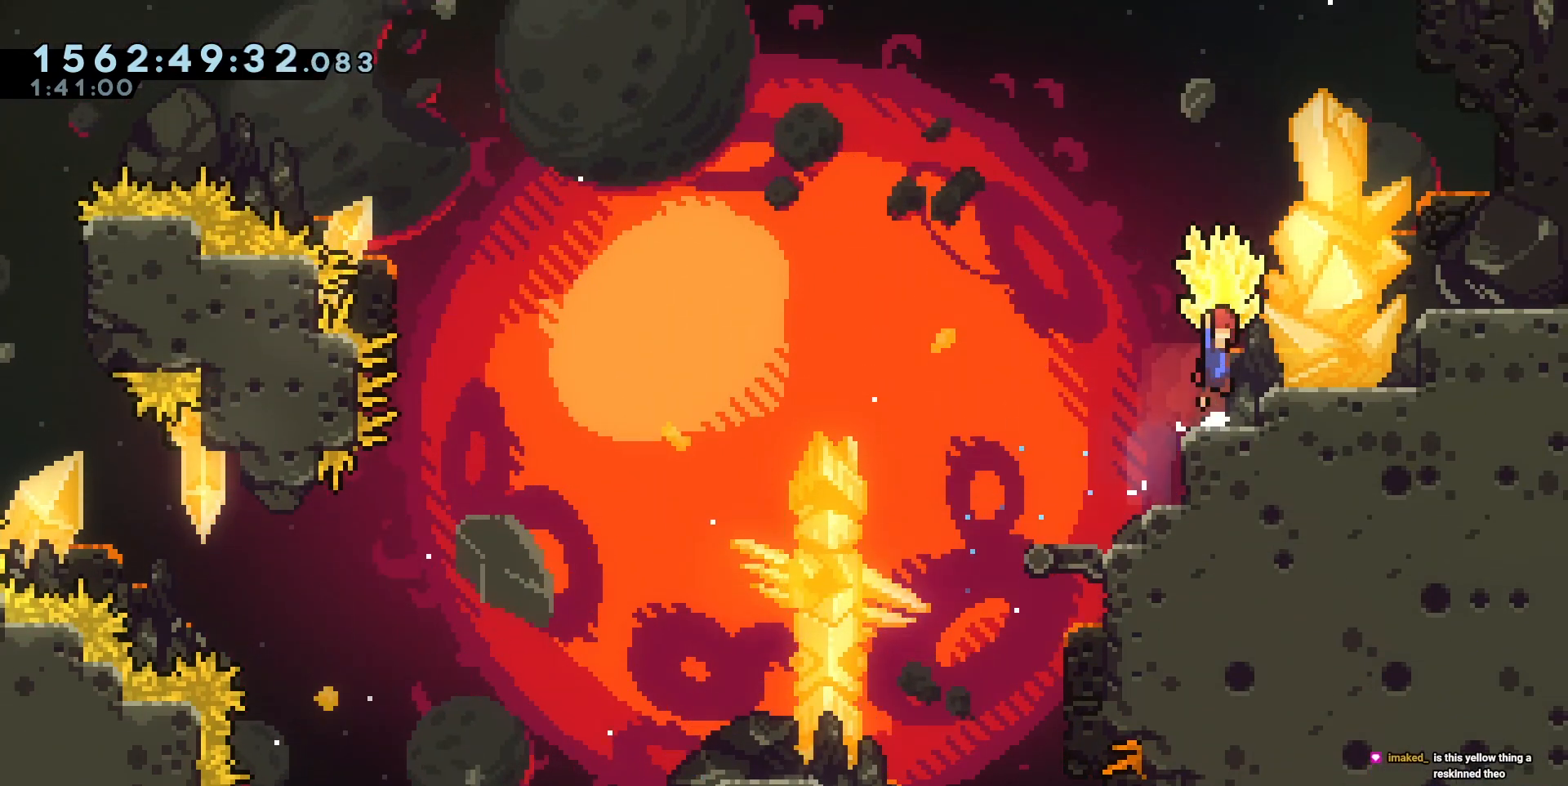
{"keys": ["cross", "d"], "events": [[83, "cross", "up"], [367, "cross", "down"]]}